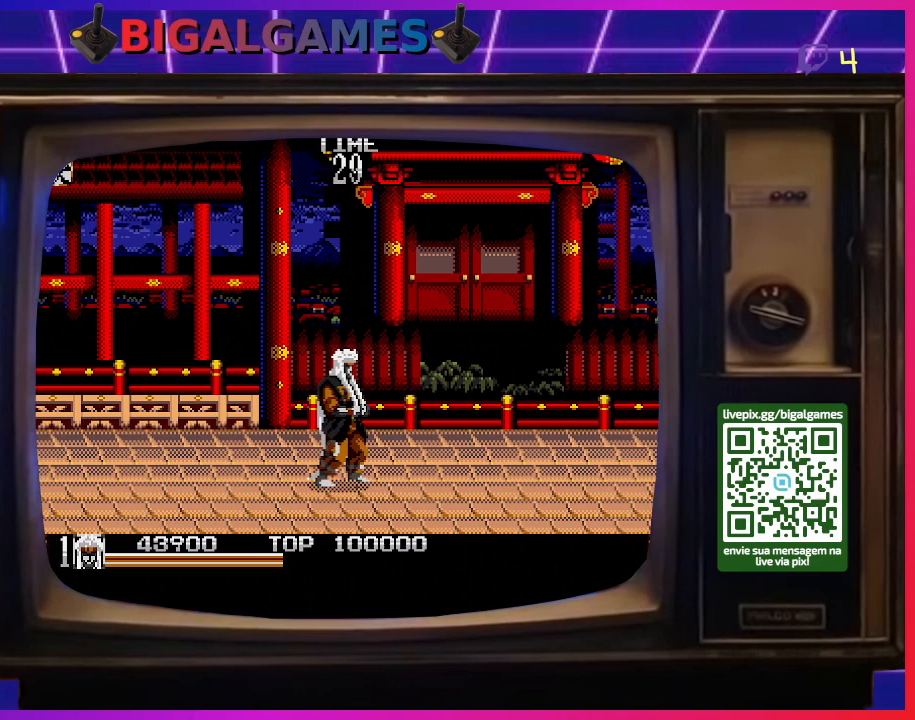
Gameplay with a controller (PlayStation layout); each line is a JSON object with the inputs held at the frame after it. "events" lists button and stick changes between this image and that frame as [ms after this image, input, new state], when the widget could be followed in between. Not read: left_stick.
{"buttons": ["DPAD_RIGHT"], "right_stick": "center", "events": [[100, "DPAD_RIGHT", "down"]]}
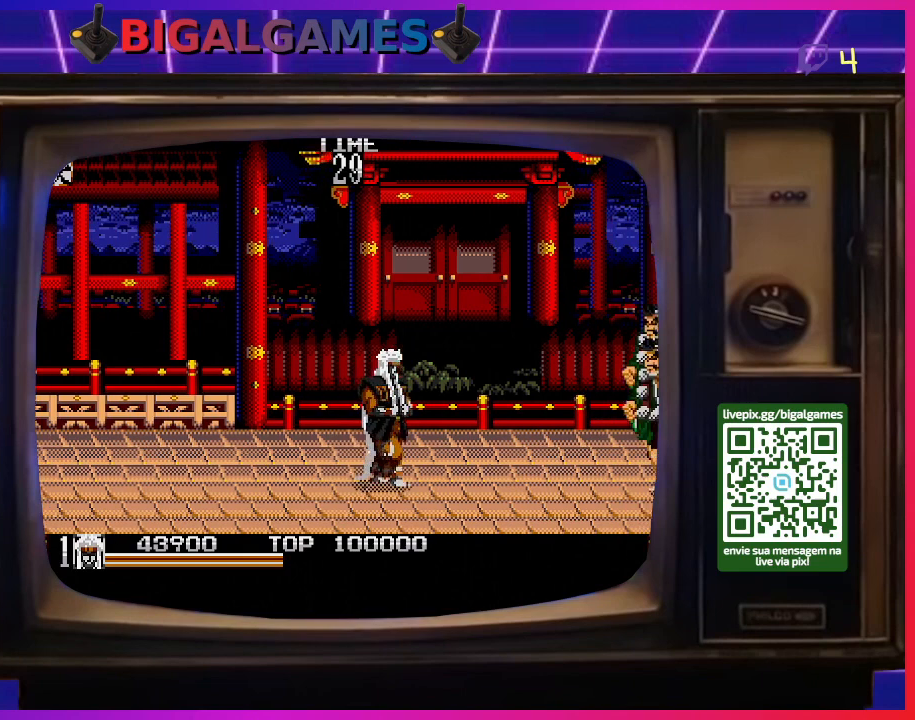
{"buttons": ["DPAD_DOWN"], "right_stick": "center", "events": [[367, "DPAD_DOWN", "down"], [400, "DPAD_RIGHT", "up"]]}
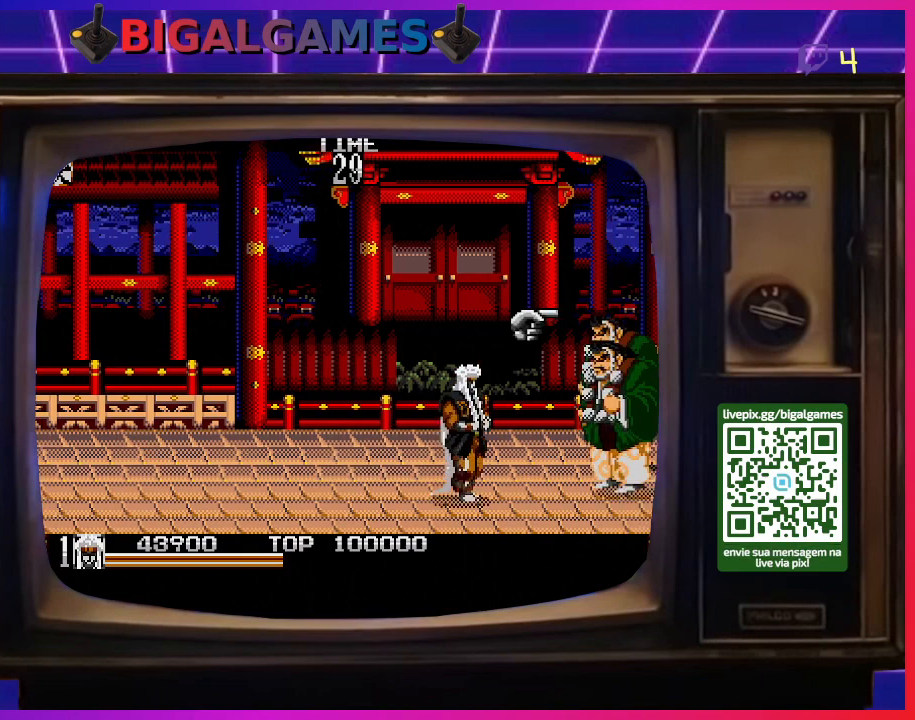
{"buttons": ["DPAD_RIGHT"], "right_stick": "center", "events": [[300, "DPAD_RIGHT", "down"], [500, "DPAD_DOWN", "up"]]}
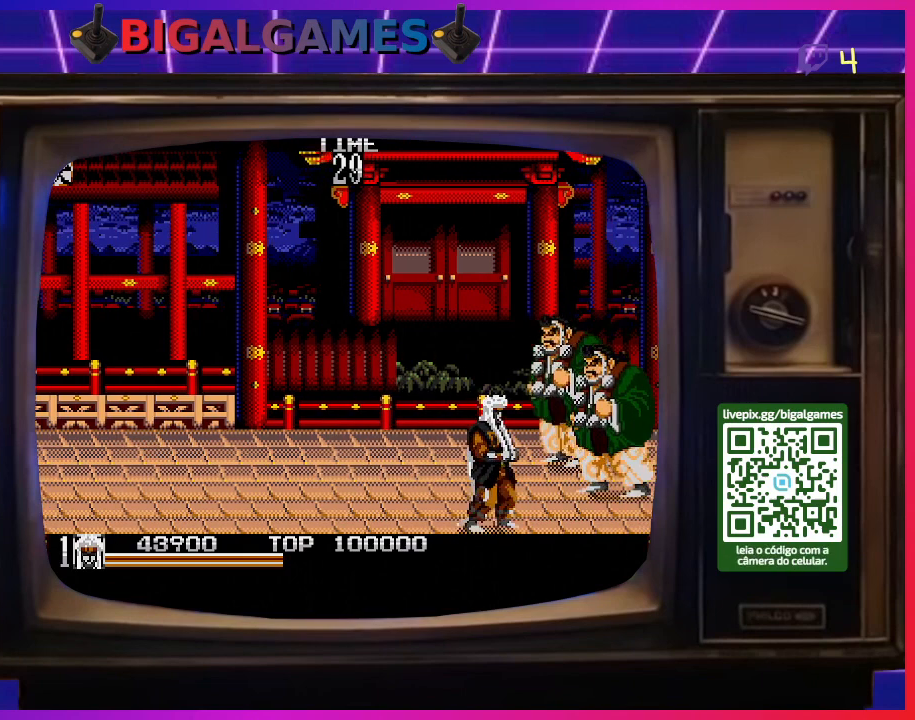
{"buttons": ["DPAD_UP", "DPAD_RIGHT"], "right_stick": "center", "events": [[400, "DPAD_UP", "down"]]}
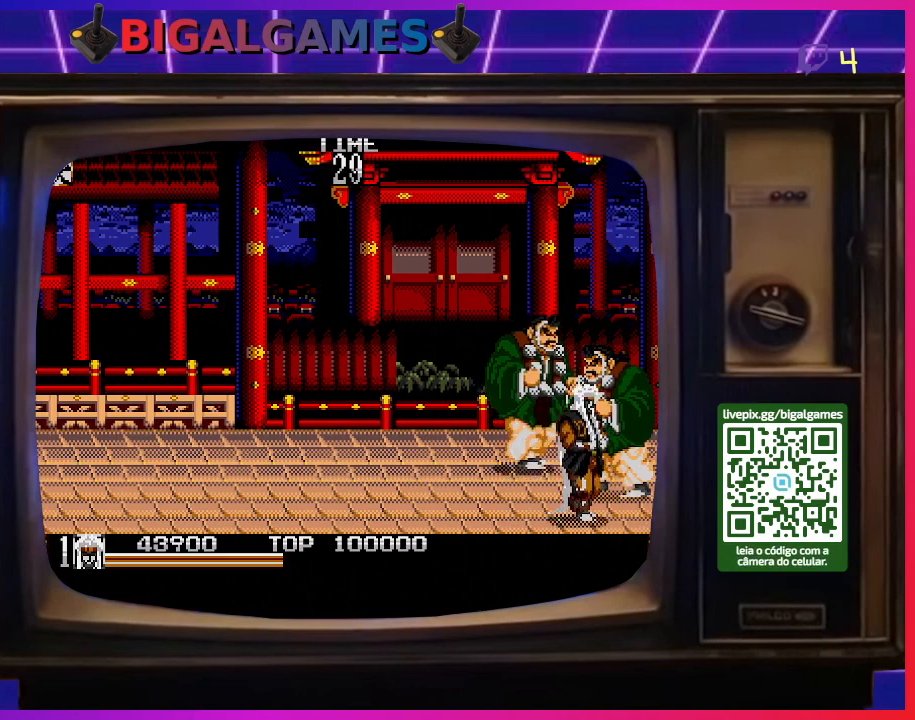
{"buttons": ["SQUARE"], "right_stick": "center", "events": [[167, "DPAD_RIGHT", "up"], [300, "DPAD_UP", "up"], [433, "SQUARE", "down"]]}
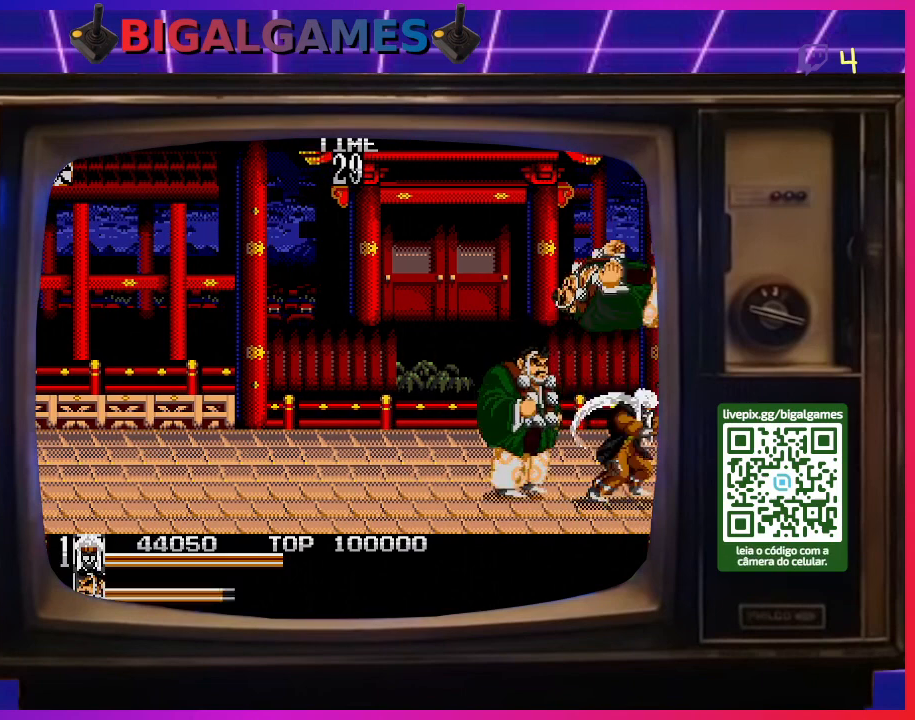
{"buttons": ["SQUARE", "DPAD_LEFT"], "right_stick": "center", "events": [[67, "SQUARE", "up"], [133, "DPAD_LEFT", "down"], [500, "SQUARE", "down"]]}
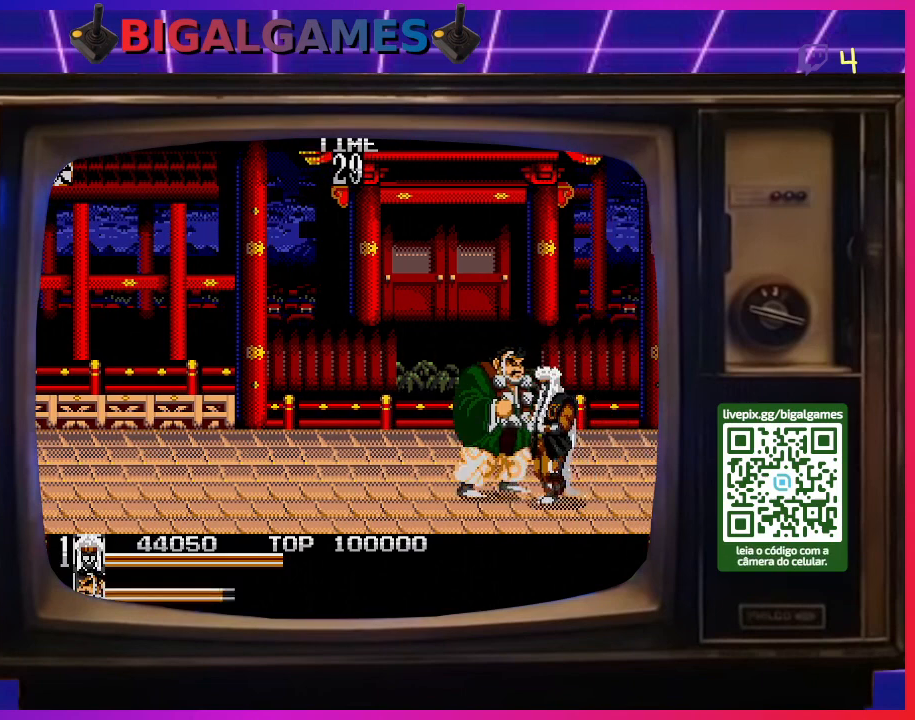
{"buttons": ["DPAD_LEFT"], "right_stick": "center", "events": [[67, "SQUARE", "up"]]}
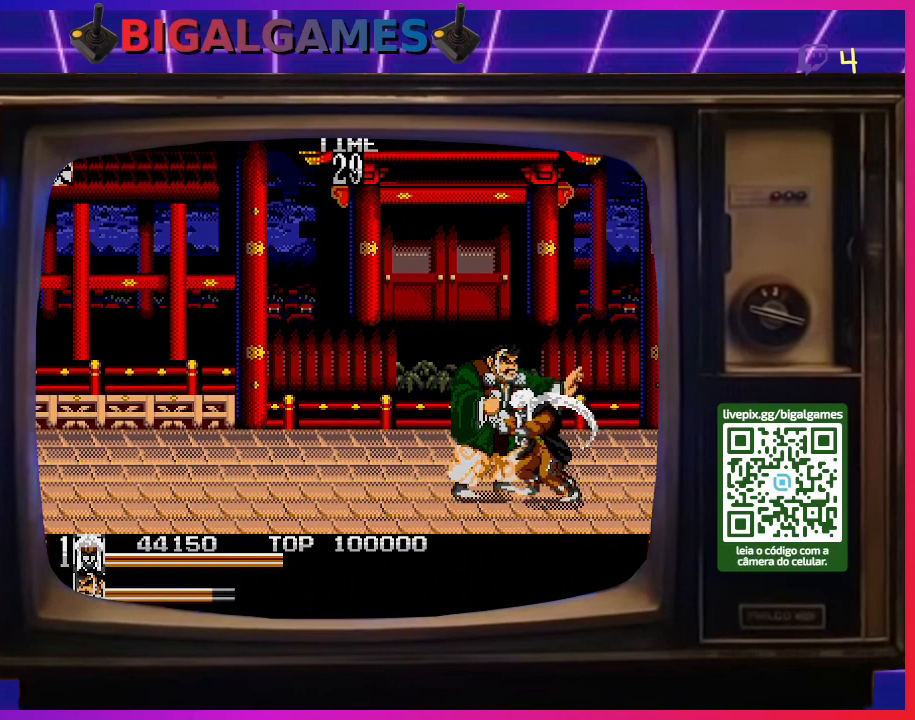
{"buttons": ["SQUARE", "DPAD_LEFT"], "right_stick": "center", "events": [[467, "SQUARE", "down"]]}
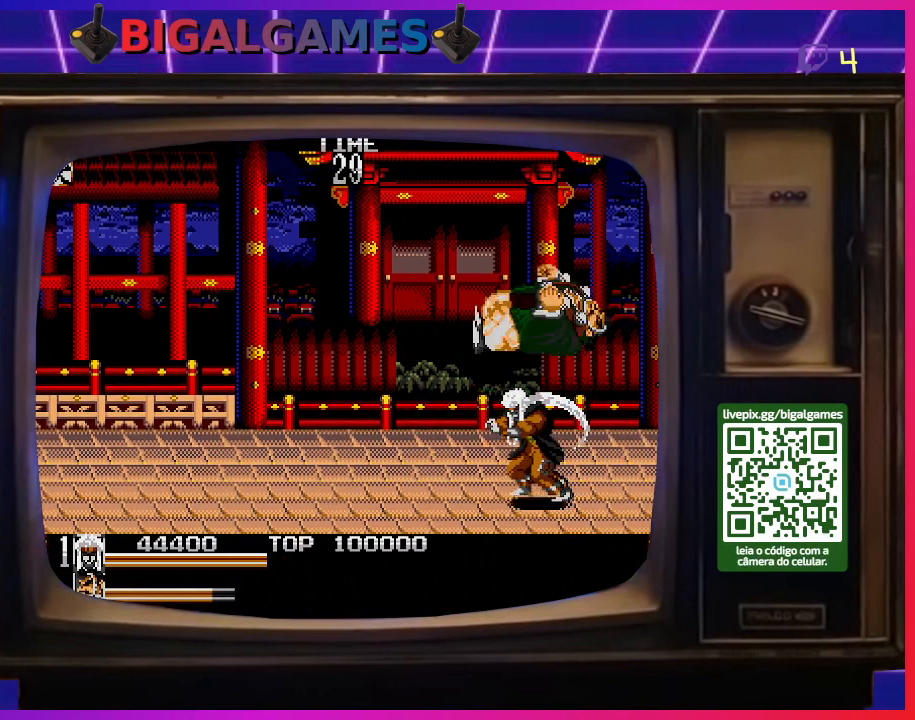
{"buttons": [], "right_stick": "center", "events": [[67, "SQUARE", "up"], [500, "DPAD_LEFT", "up"]]}
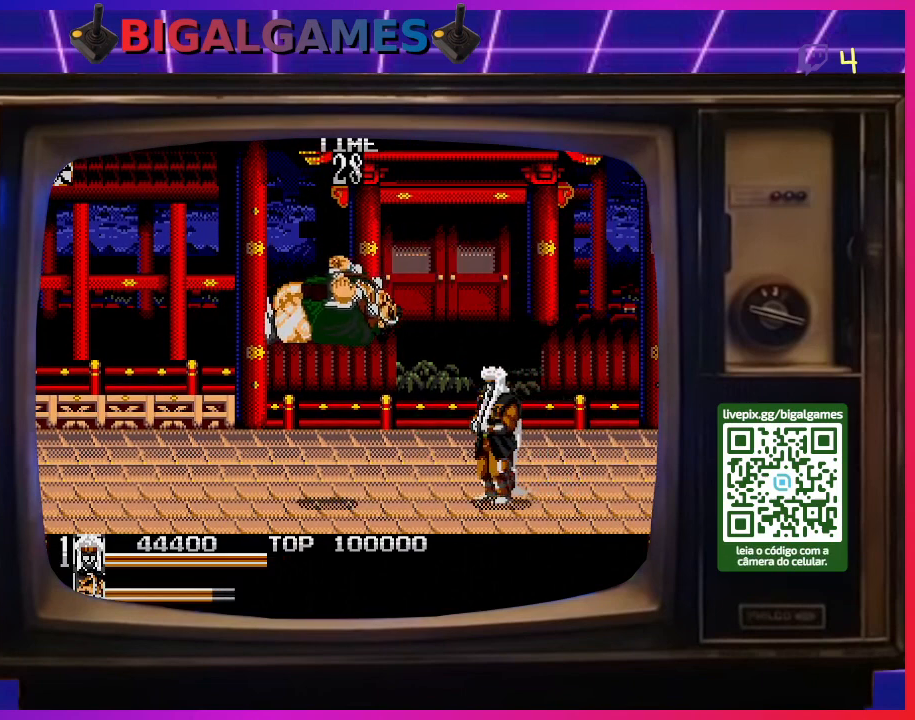
{"buttons": ["DPAD_DOWN"], "right_stick": "center", "events": [[167, "DPAD_LEFT", "down"], [467, "DPAD_DOWN", "down"], [500, "DPAD_LEFT", "up"]]}
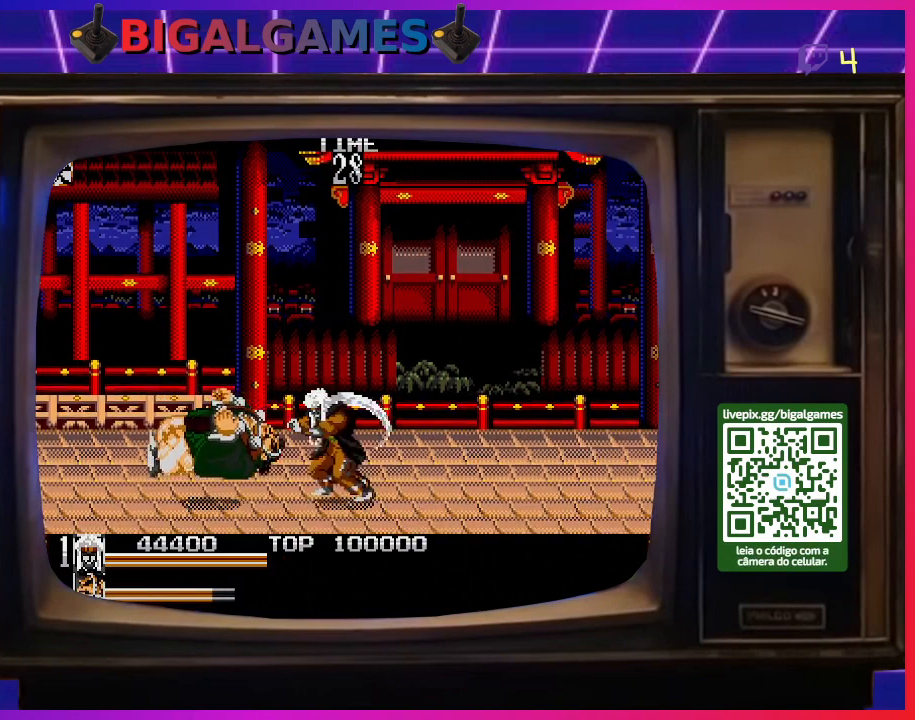
{"buttons": ["DPAD_LEFT"], "right_stick": "center", "events": [[300, "DPAD_LEFT", "down"], [467, "DPAD_DOWN", "up"]]}
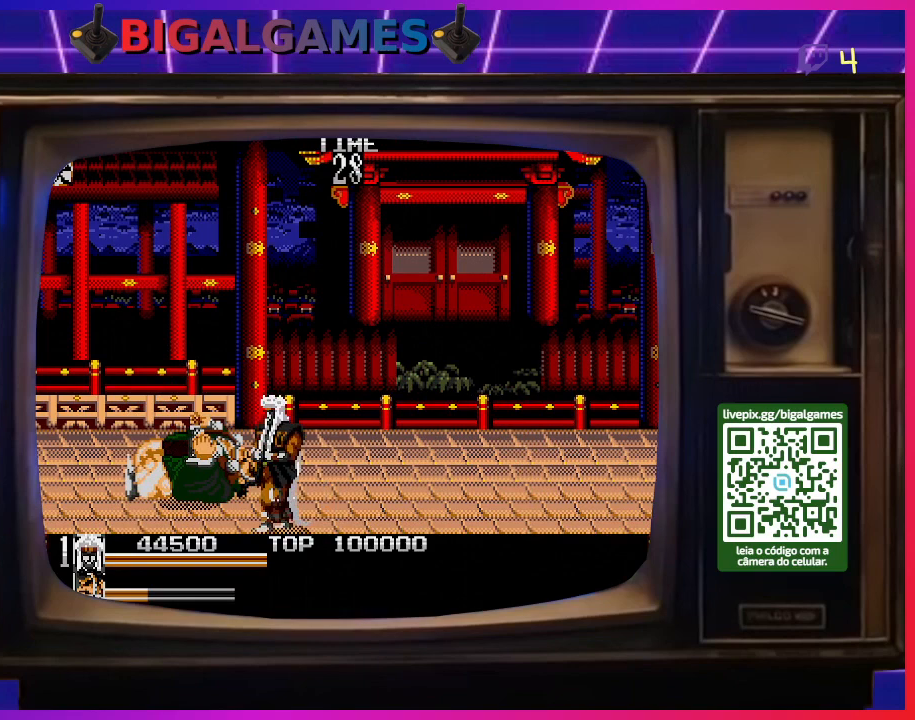
{"buttons": ["DPAD_UP"], "right_stick": "center", "events": [[300, "DPAD_UP", "down"], [367, "DPAD_LEFT", "up"]]}
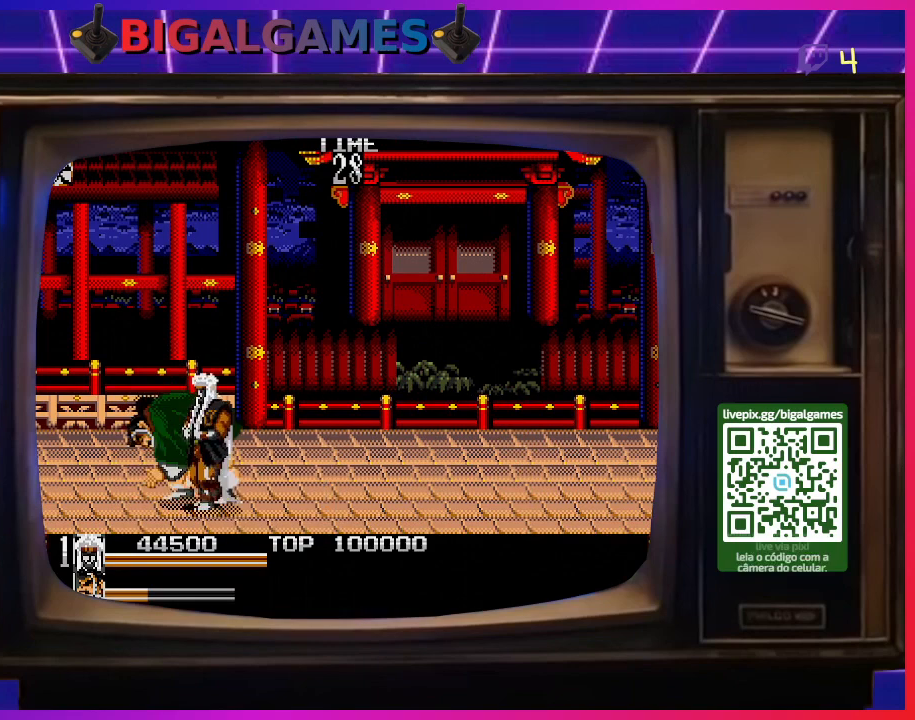
{"buttons": [], "right_stick": "center", "events": [[67, "DPAD_UP", "up"]]}
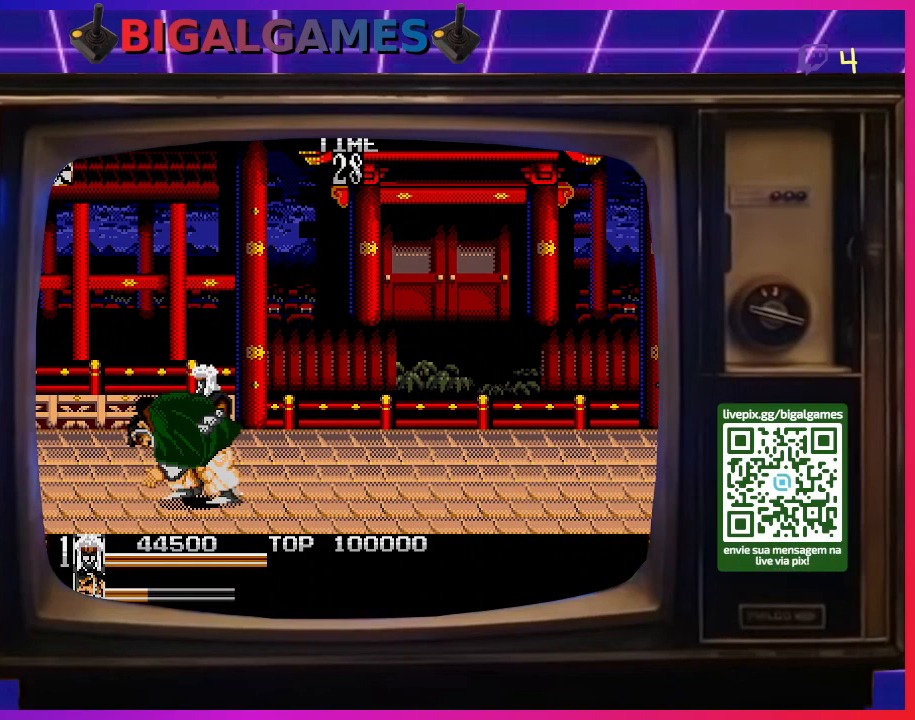
{"buttons": ["DPAD_DOWN"], "right_stick": "center", "events": [[67, "DPAD_DOWN", "down"], [133, "DPAD_RIGHT", "down"], [233, "DPAD_RIGHT", "up"]]}
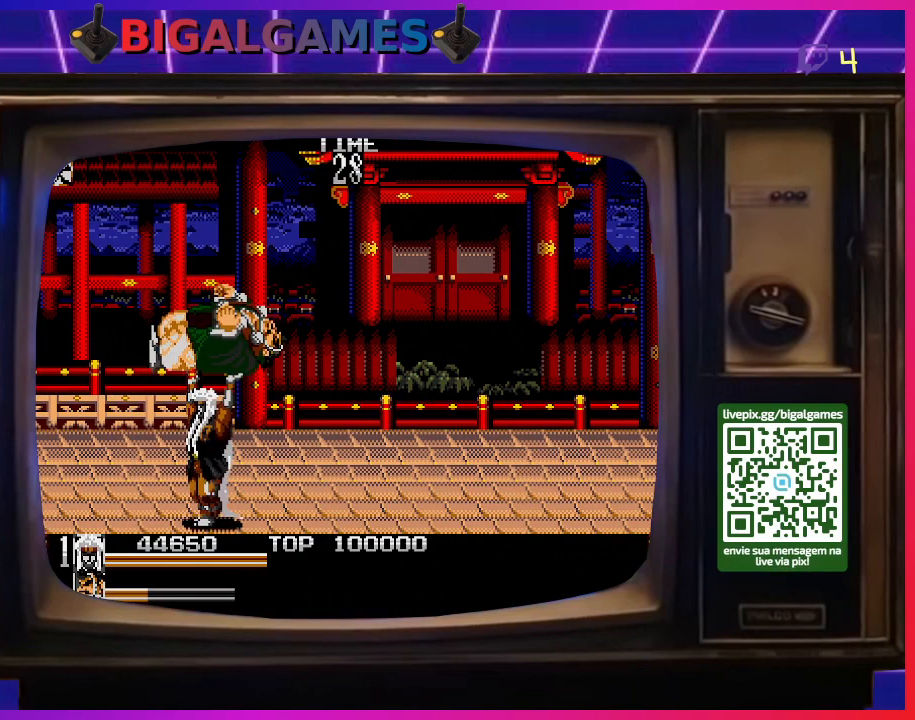
{"buttons": ["DPAD_RIGHT"], "right_stick": "center", "events": [[33, "DPAD_DOWN", "up"], [100, "SQUARE", "down"], [233, "SQUARE", "up"], [467, "DPAD_RIGHT", "down"]]}
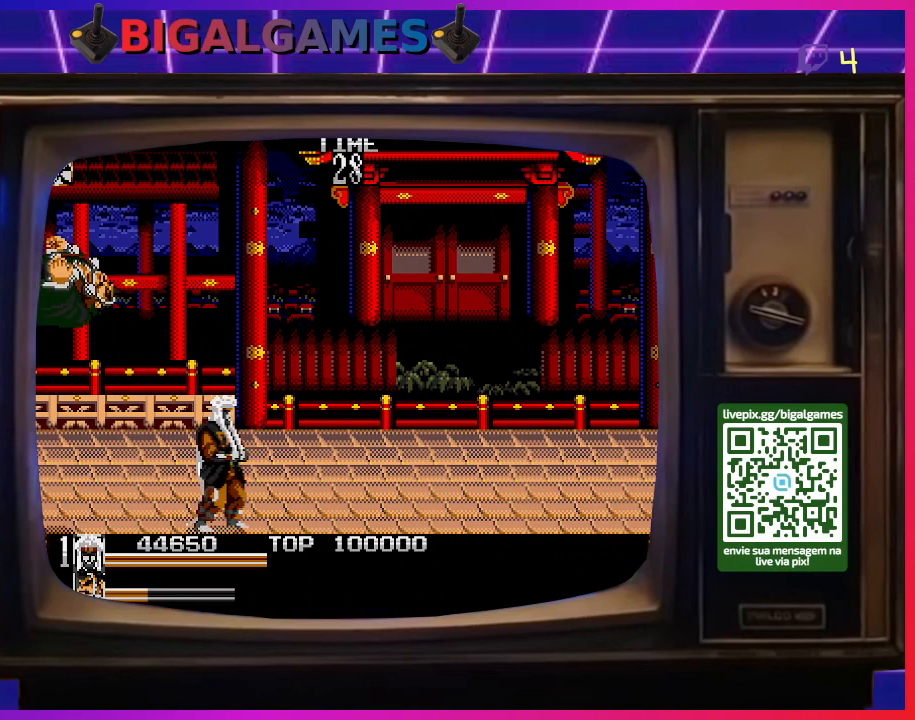
{"buttons": ["DPAD_RIGHT"], "right_stick": "center", "events": [[67, "DPAD_RIGHT", "up"], [300, "DPAD_RIGHT", "down"]]}
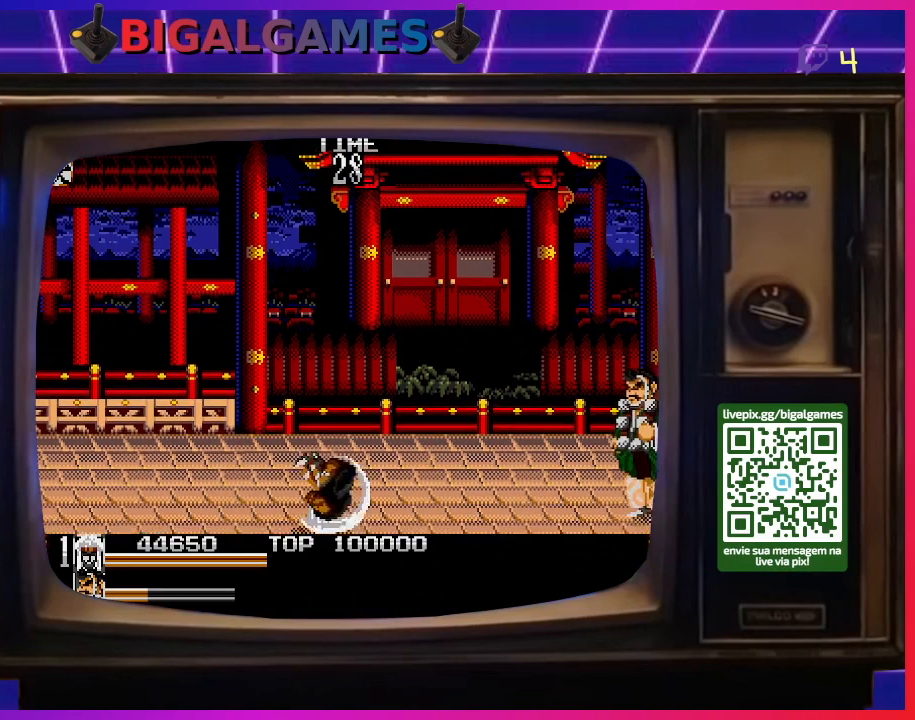
{"buttons": ["DPAD_RIGHT"], "right_stick": "center", "events": []}
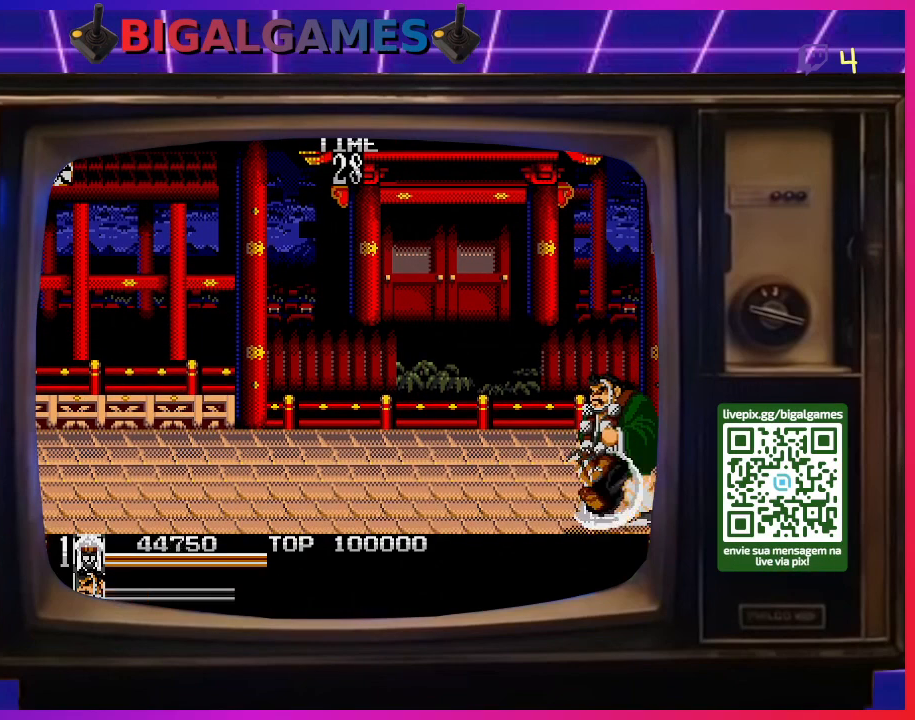
{"buttons": ["SQUARE", "DPAD_UP"], "right_stick": "center", "events": [[67, "DPAD_RIGHT", "up"], [100, "DPAD_UP", "down"], [400, "SQUARE", "down"]]}
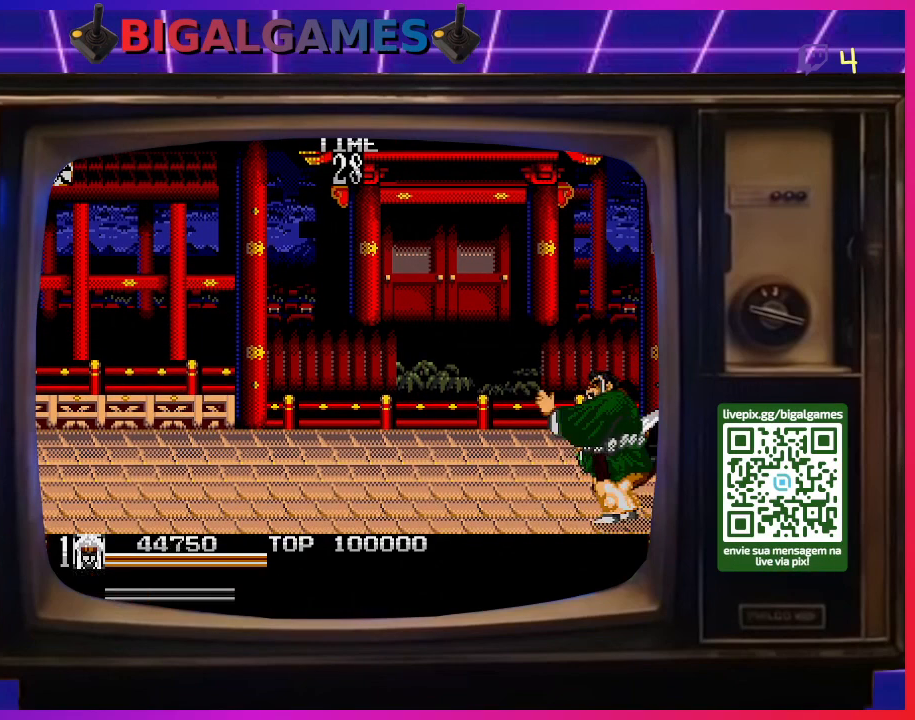
{"buttons": ["DPAD_DOWN"], "right_stick": "center", "events": [[67, "SQUARE", "up"], [100, "DPAD_UP", "up"], [233, "DPAD_LEFT", "down"], [267, "DPAD_DOWN", "down"], [267, "DPAD_LEFT", "up"]]}
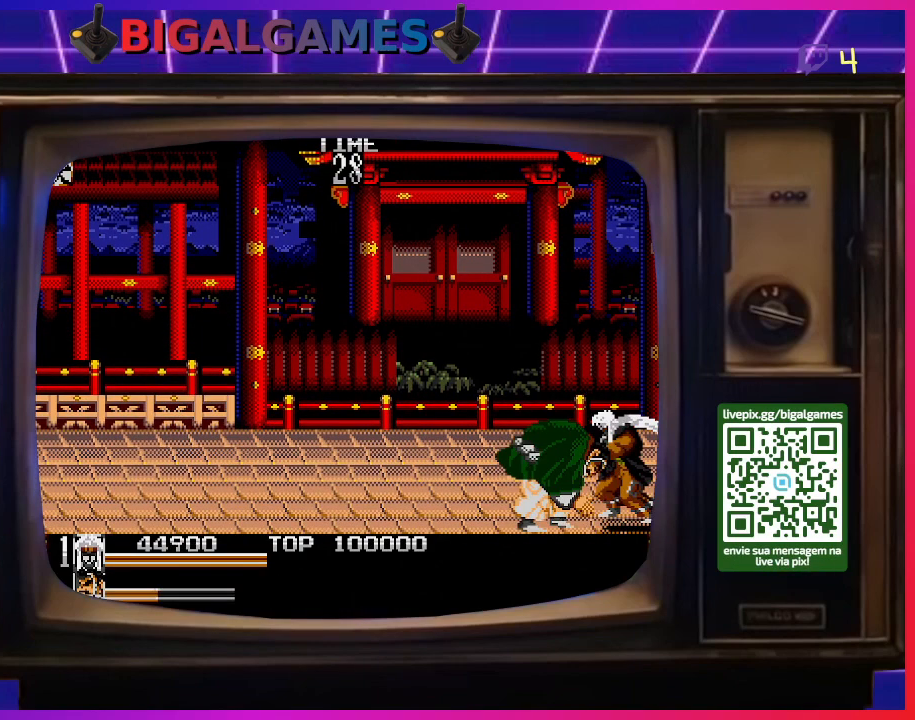
{"buttons": [], "right_stick": "center", "events": [[33, "DPAD_DOWN", "up"], [133, "SQUARE", "down"], [267, "SQUARE", "up"]]}
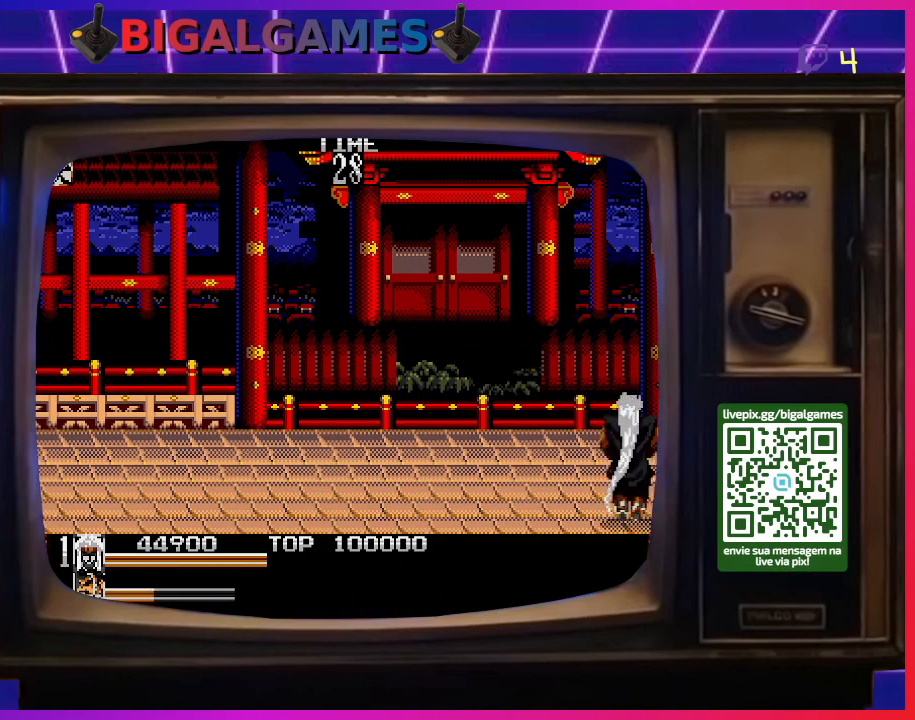
{"buttons": [], "right_stick": "center", "events": []}
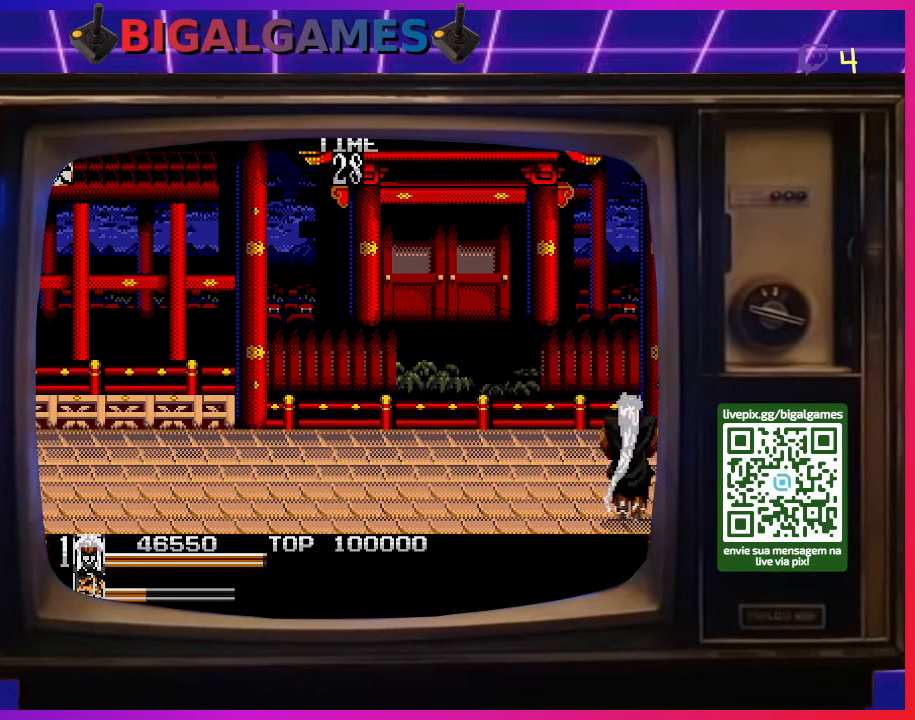
{"buttons": ["DPAD_LEFT"], "right_stick": "center", "events": [[367, "DPAD_LEFT", "down"]]}
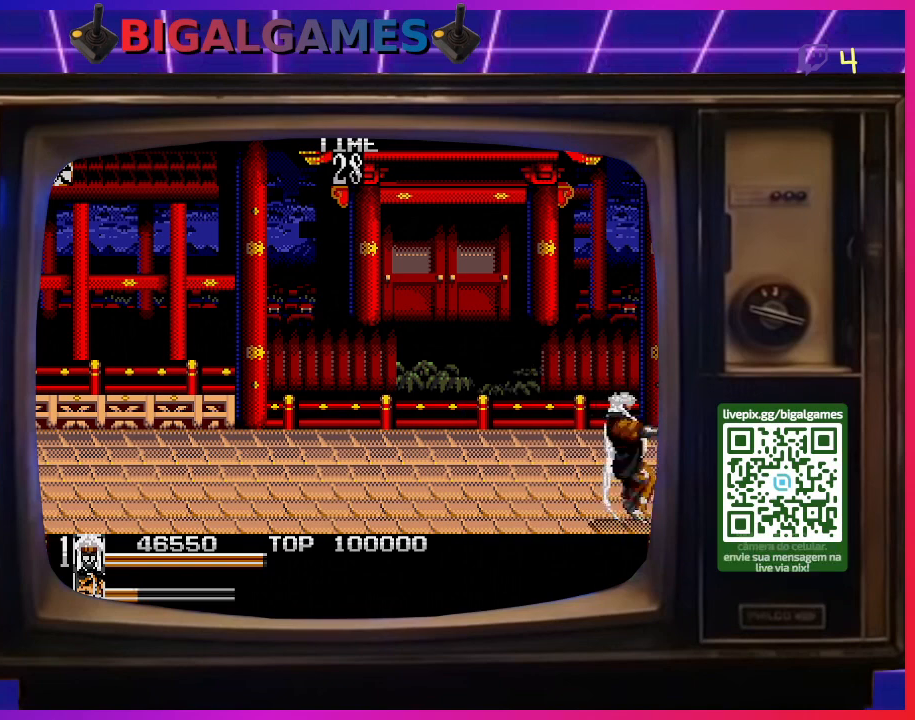
{"buttons": ["DPAD_LEFT"], "right_stick": "center", "events": []}
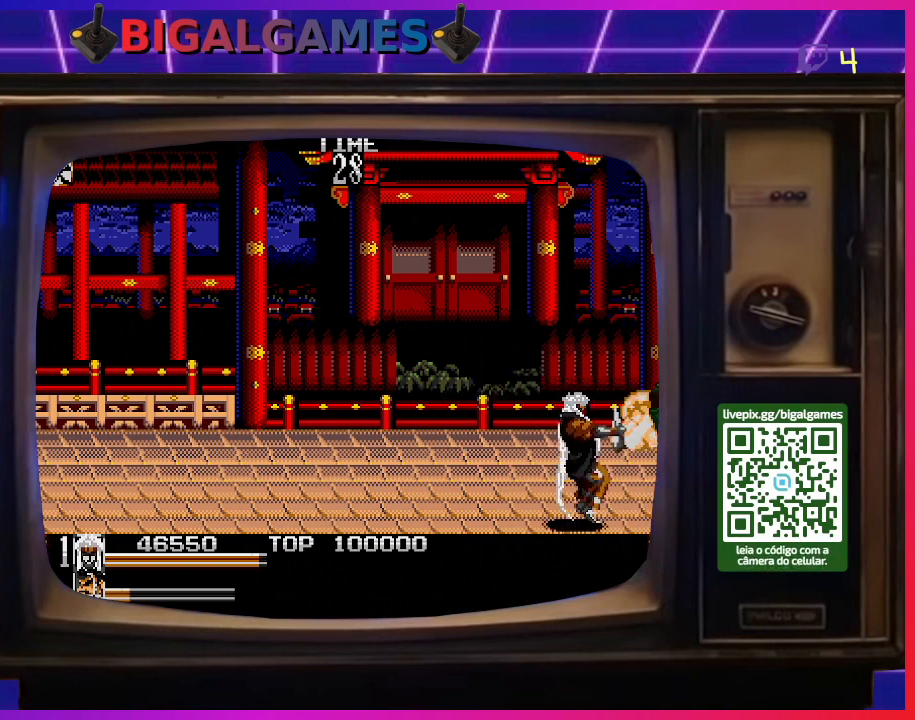
{"buttons": ["DPAD_LEFT"], "right_stick": "center", "events": []}
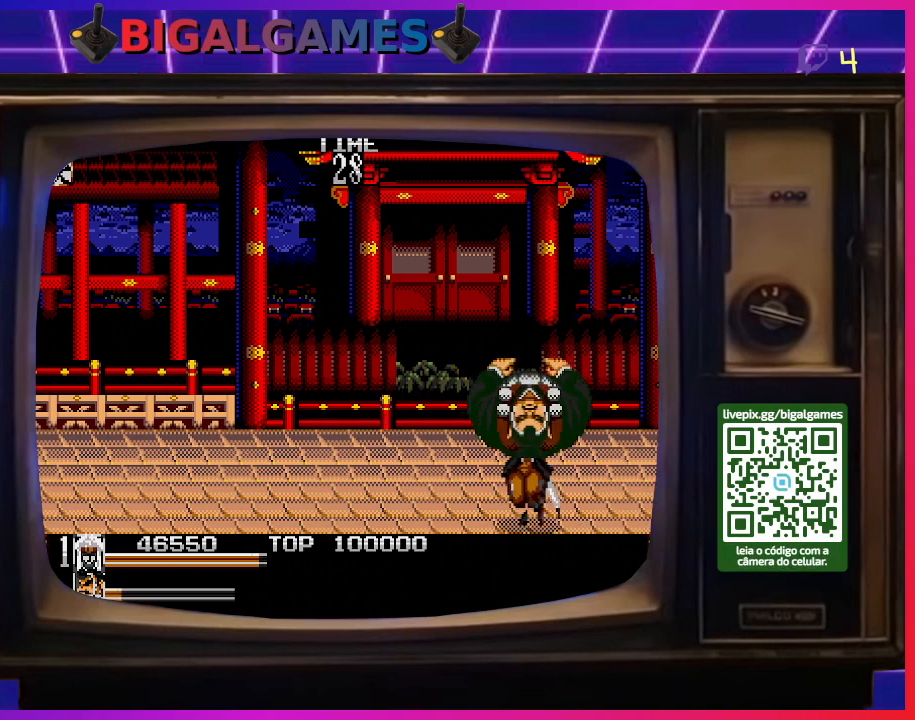
{"buttons": ["DPAD_LEFT"], "right_stick": "center", "events": []}
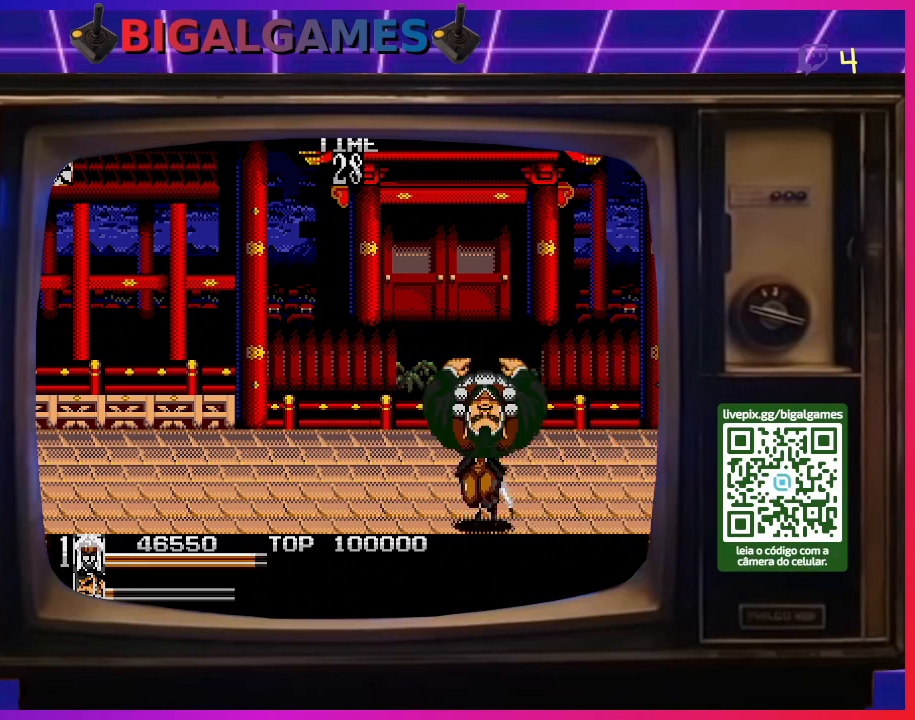
{"buttons": ["DPAD_UP", "DPAD_LEFT"], "right_stick": "center", "events": [[67, "DPAD_UP", "down"]]}
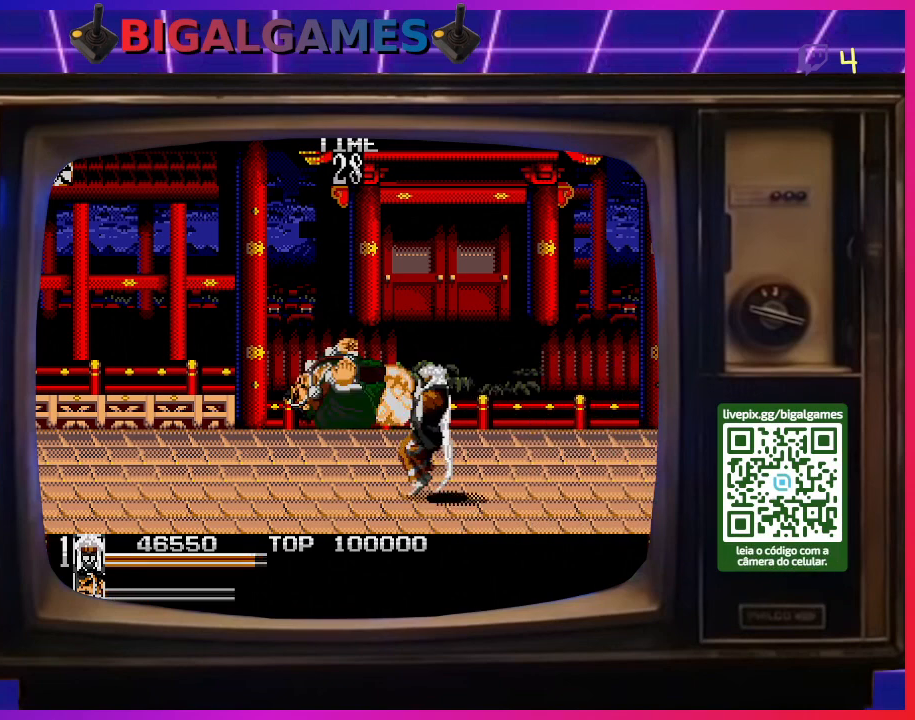
{"buttons": ["DPAD_DOWN"], "right_stick": "center", "events": [[100, "DPAD_UP", "up"], [167, "DPAD_DOWN", "down"], [267, "DPAD_LEFT", "up"]]}
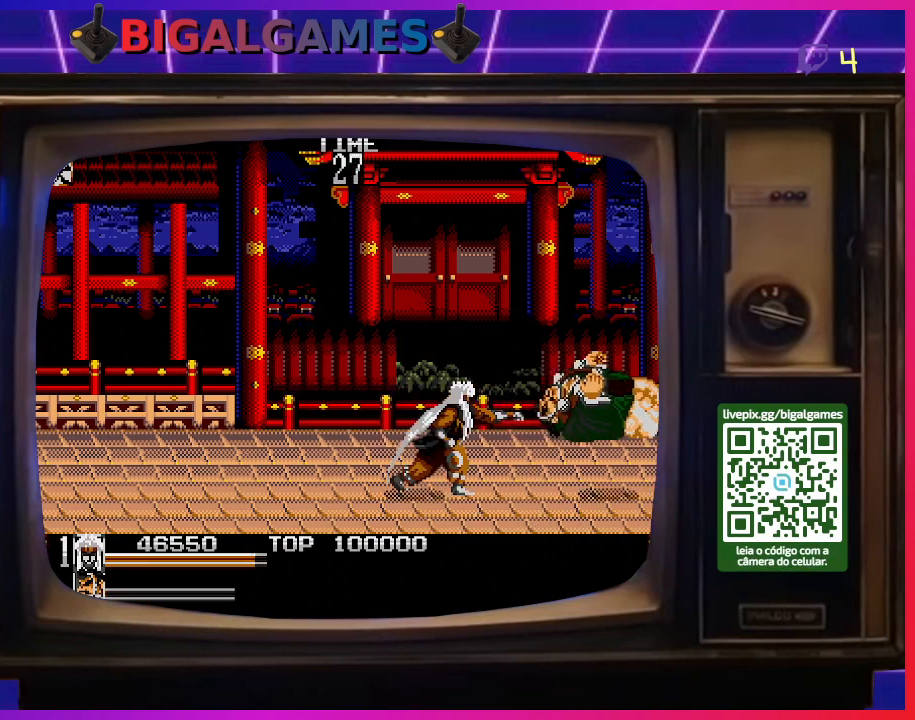
{"buttons": [], "right_stick": "center", "events": [[133, "DPAD_LEFT", "down"], [267, "DPAD_DOWN", "up"], [300, "DPAD_LEFT", "up"]]}
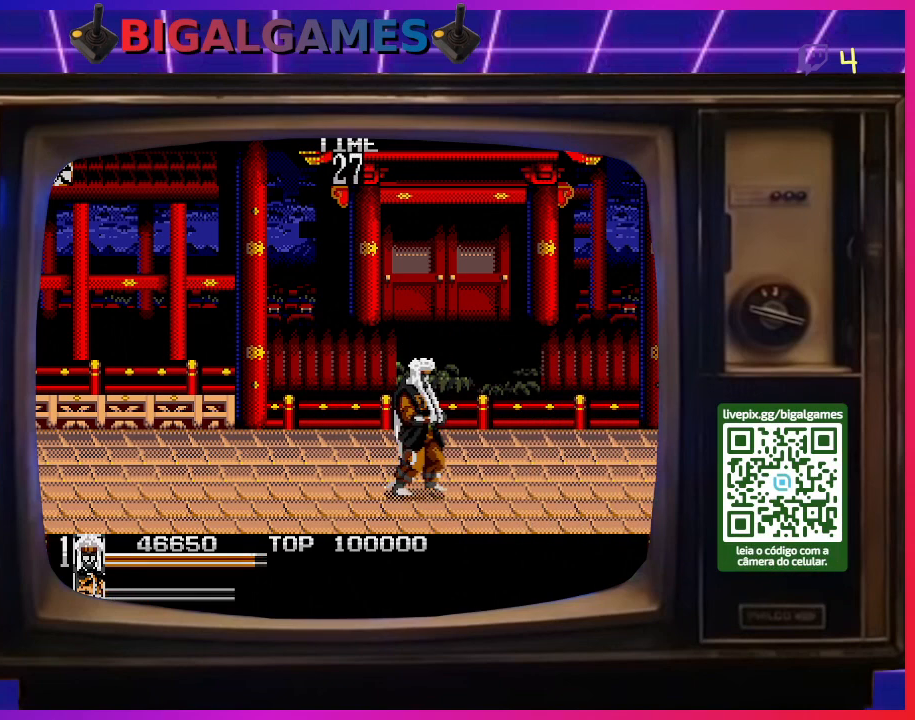
{"buttons": [], "right_stick": "center", "events": []}
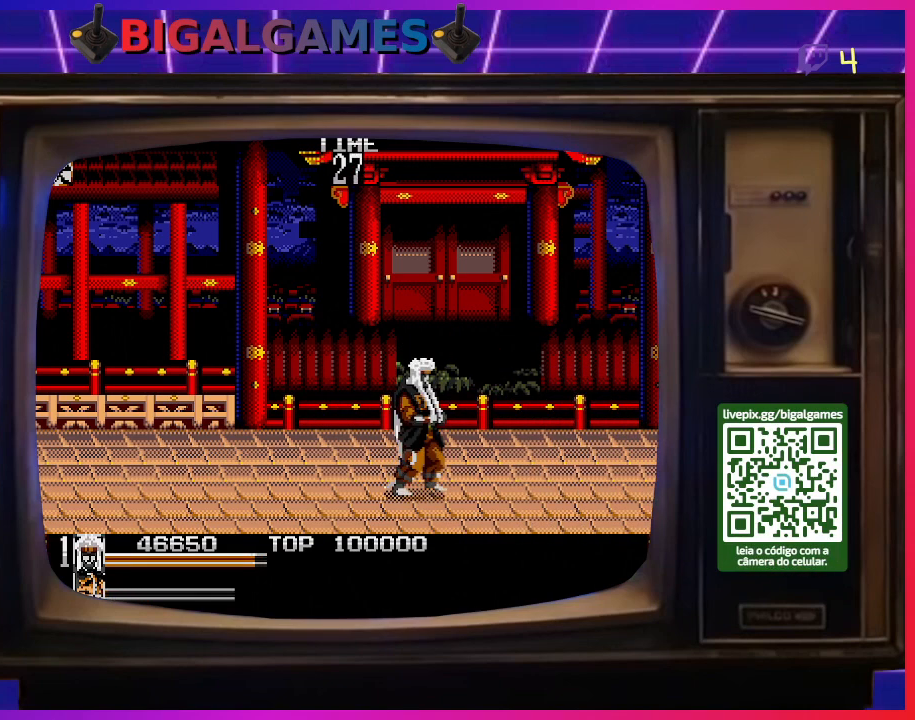
{"buttons": [], "right_stick": "center", "events": []}